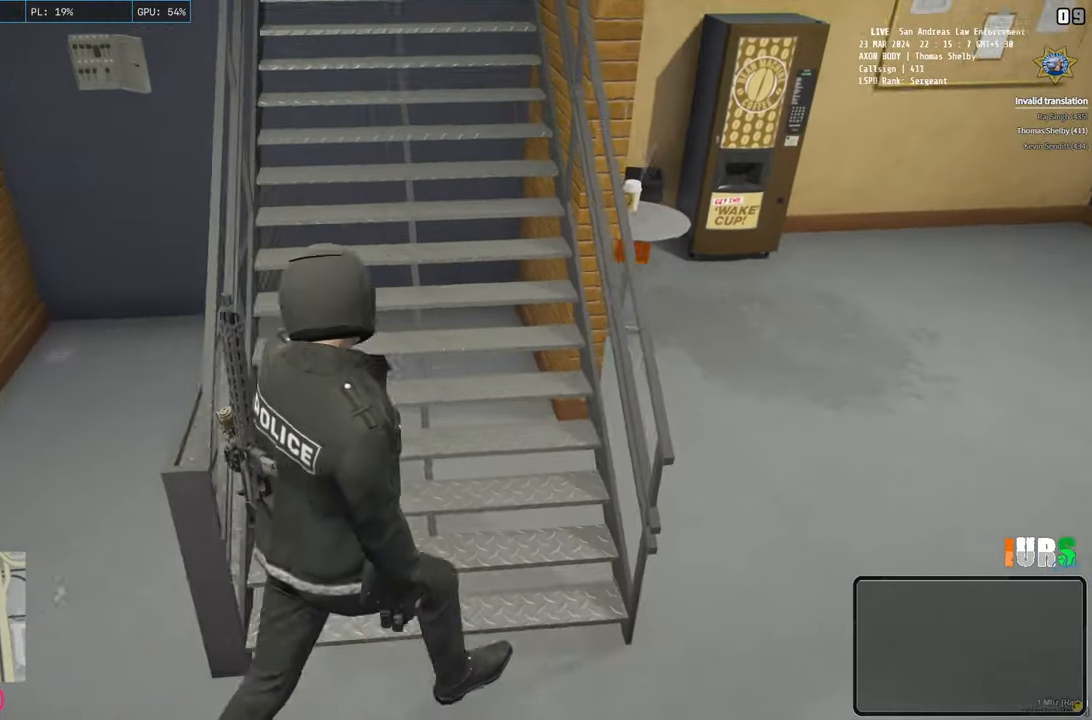
Gameplay with keyboard; each line is a JSON object with the keys held at the frame after it. "events" lists presses ("down") and releases ("up") of "a", "ctrl", "d", "e", "q", "s", "shift", "space" and "w" between this image and that frame as [ms after this image, input, new state], when the widget could be followed in between. No other keys are recorded. Mouse input is not recorded.
{"keys": ["shift", "w"], "events": []}
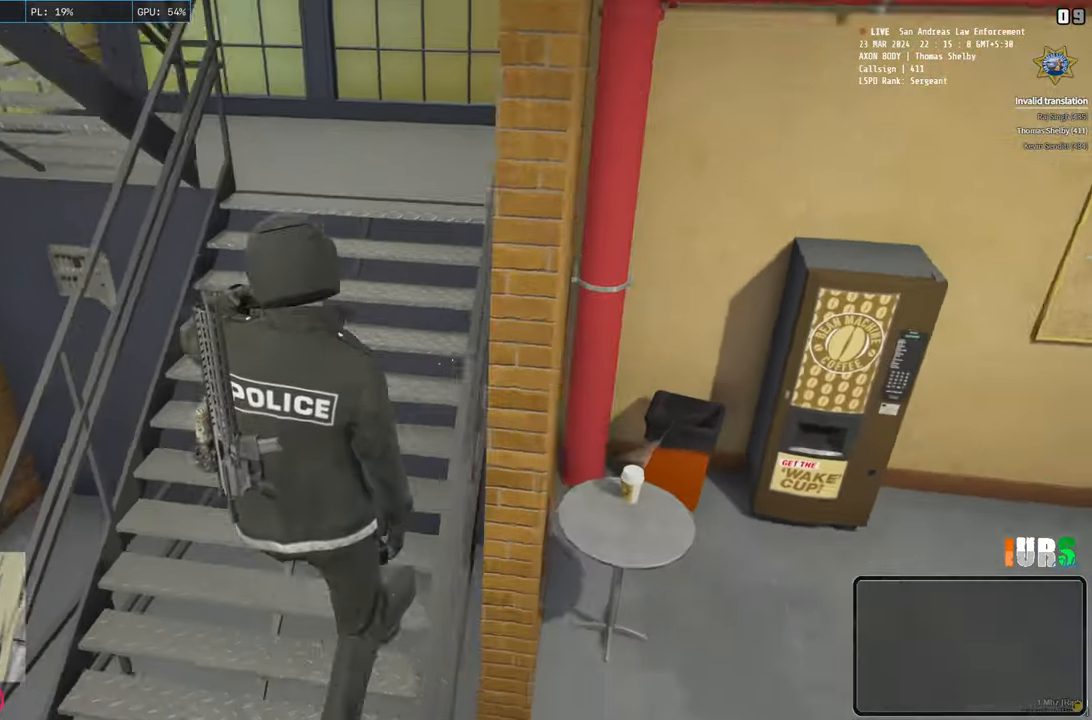
{"keys": ["d", "shift", "w"], "events": [[317, "d", "down"]]}
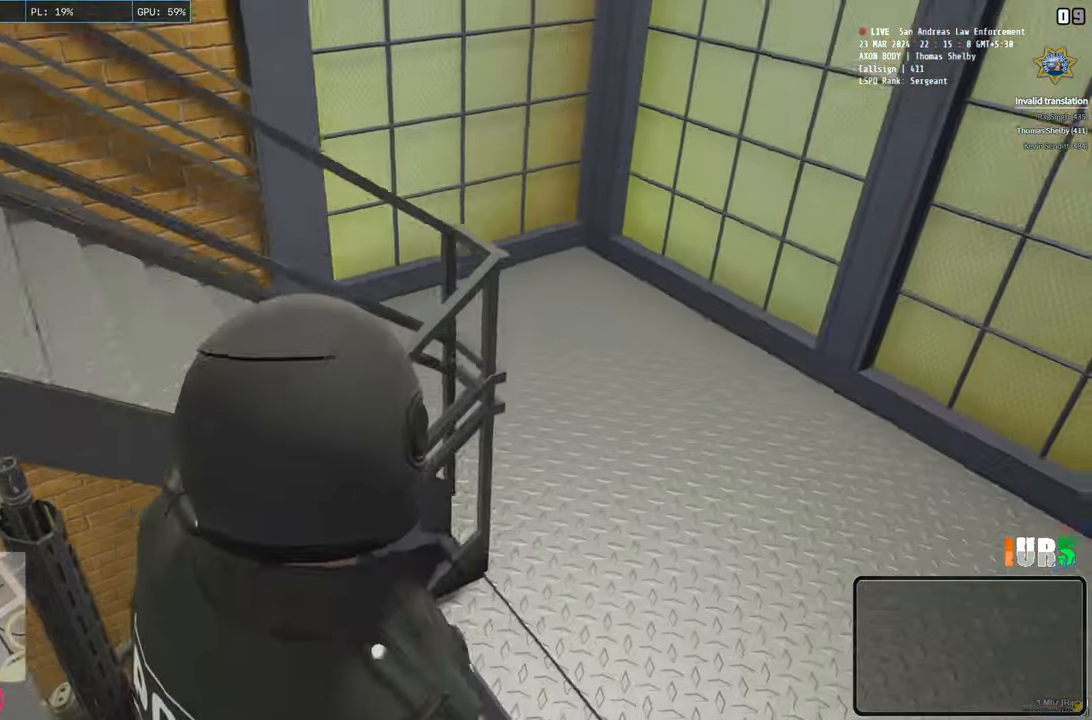
{"keys": ["shift", "w"], "events": [[450, "d", "up"]]}
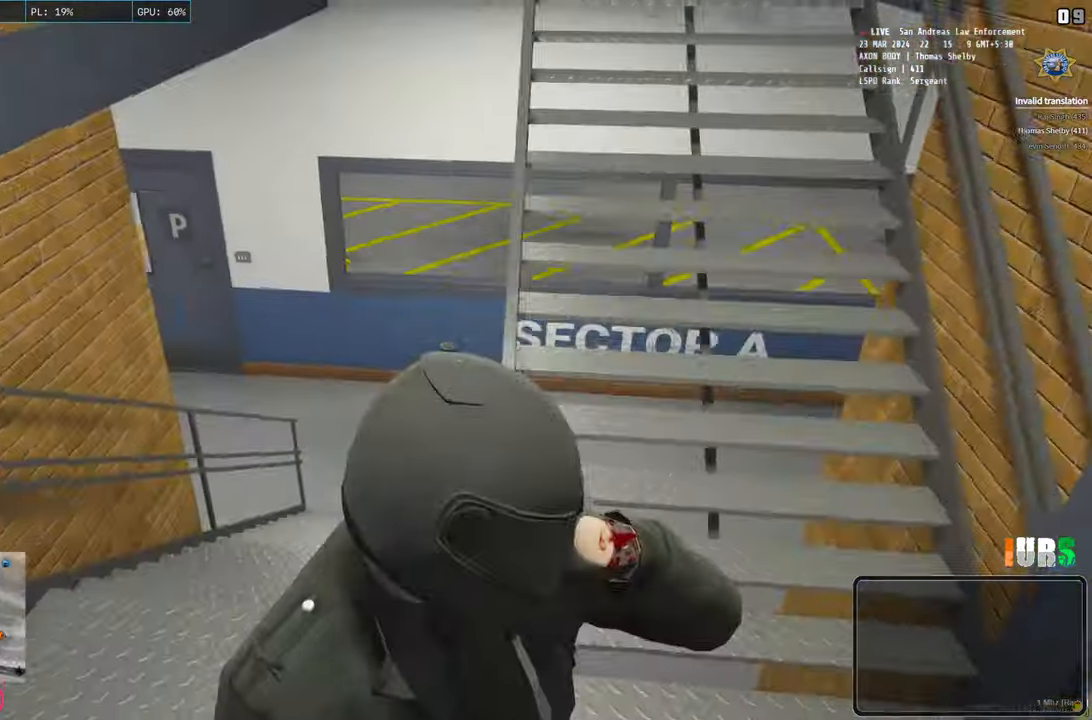
{"keys": ["shift", "w"], "events": []}
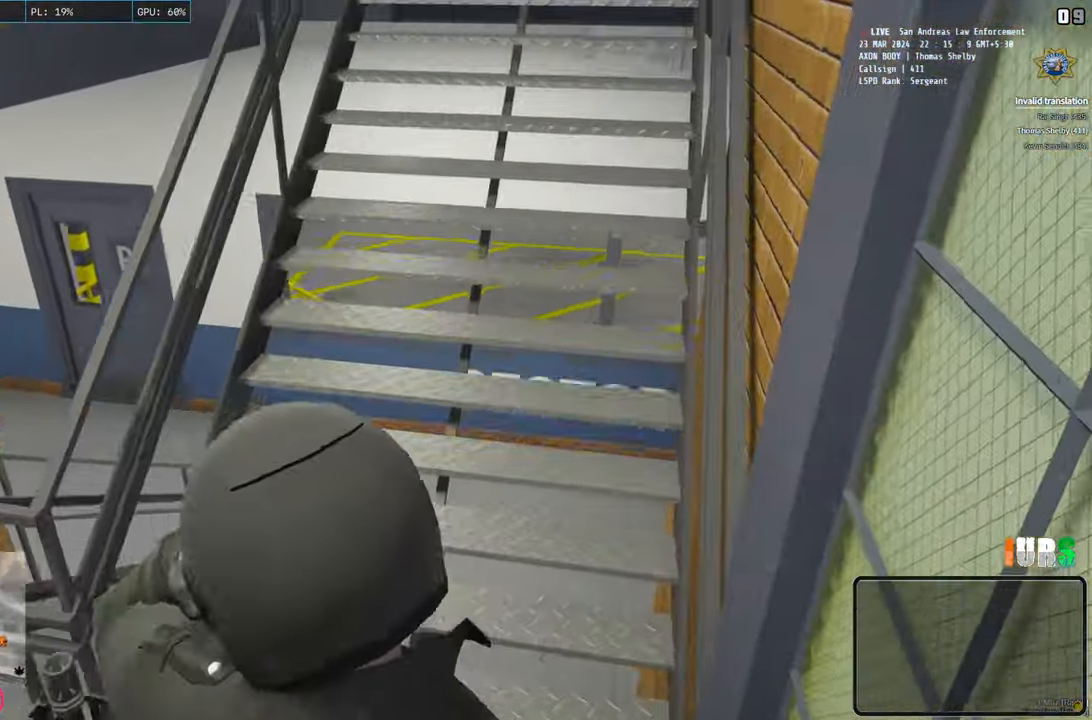
{"keys": ["shift", "w"], "events": []}
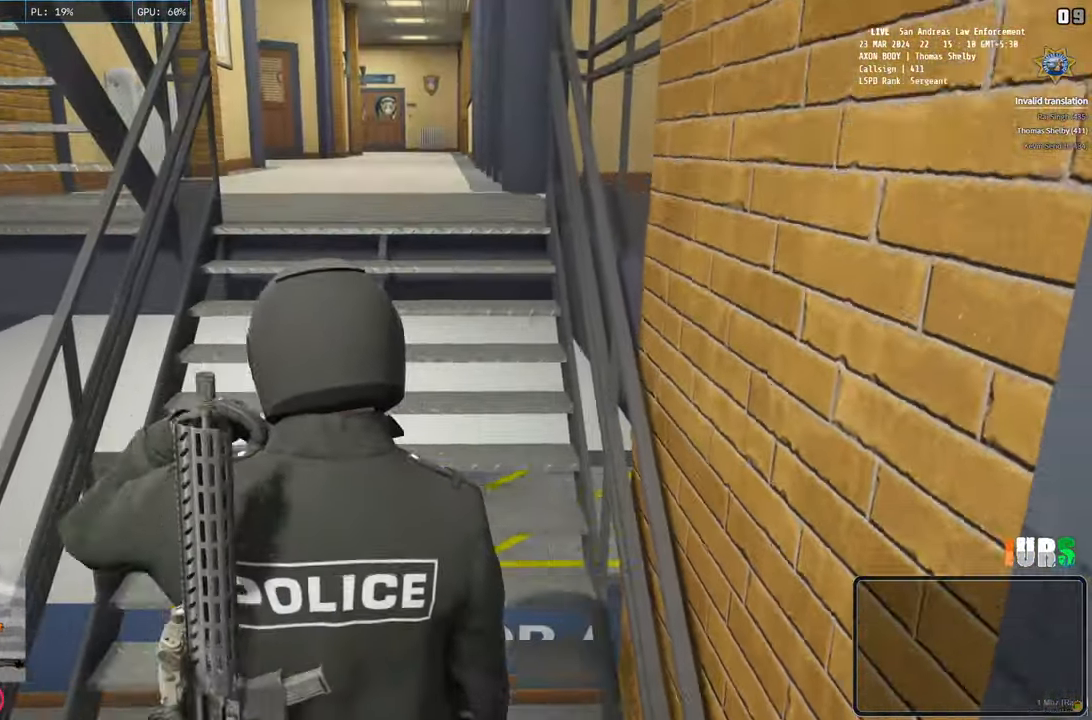
{"keys": ["shift", "w"], "events": []}
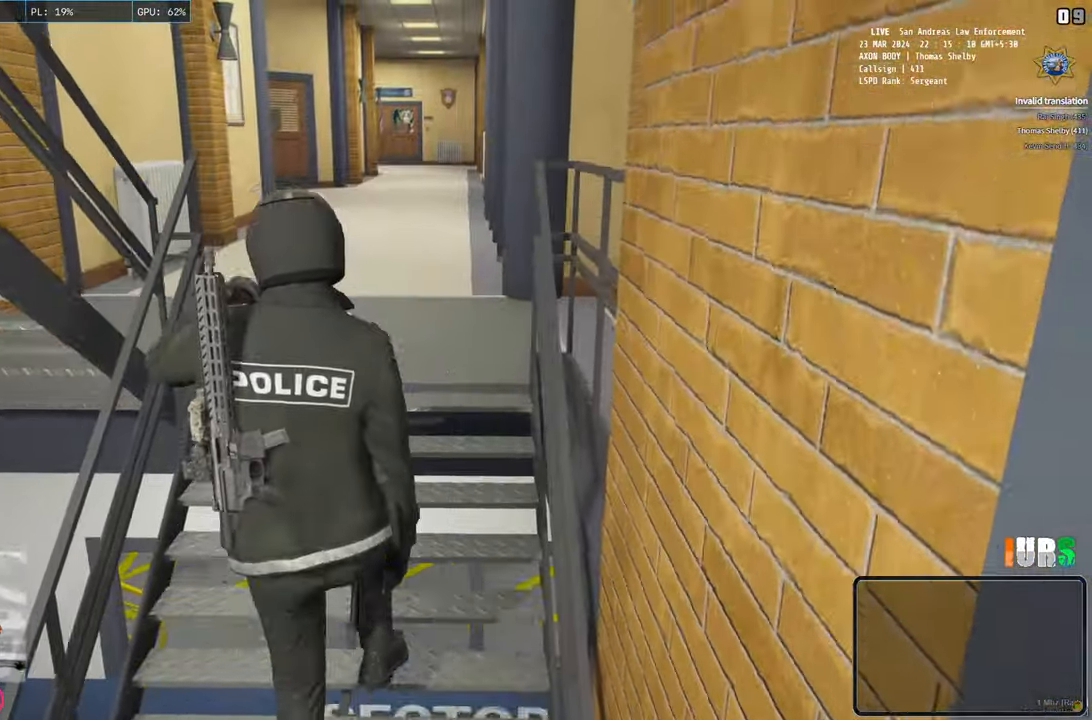
{"keys": ["shift", "w"], "events": []}
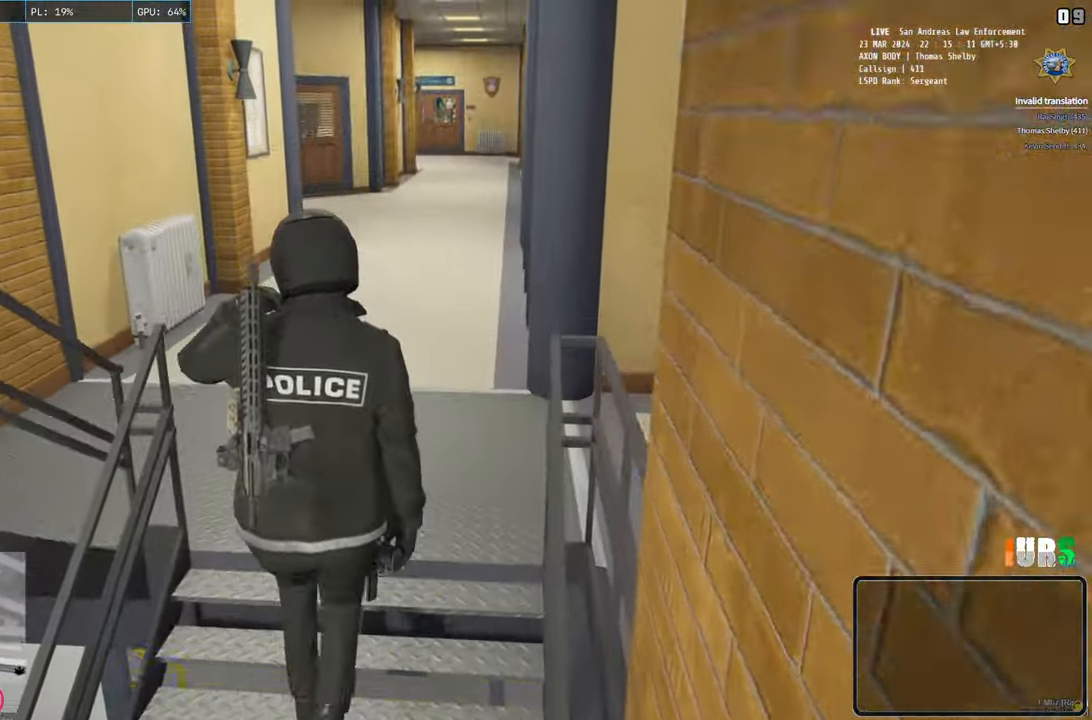
{"keys": ["shift", "w"], "events": []}
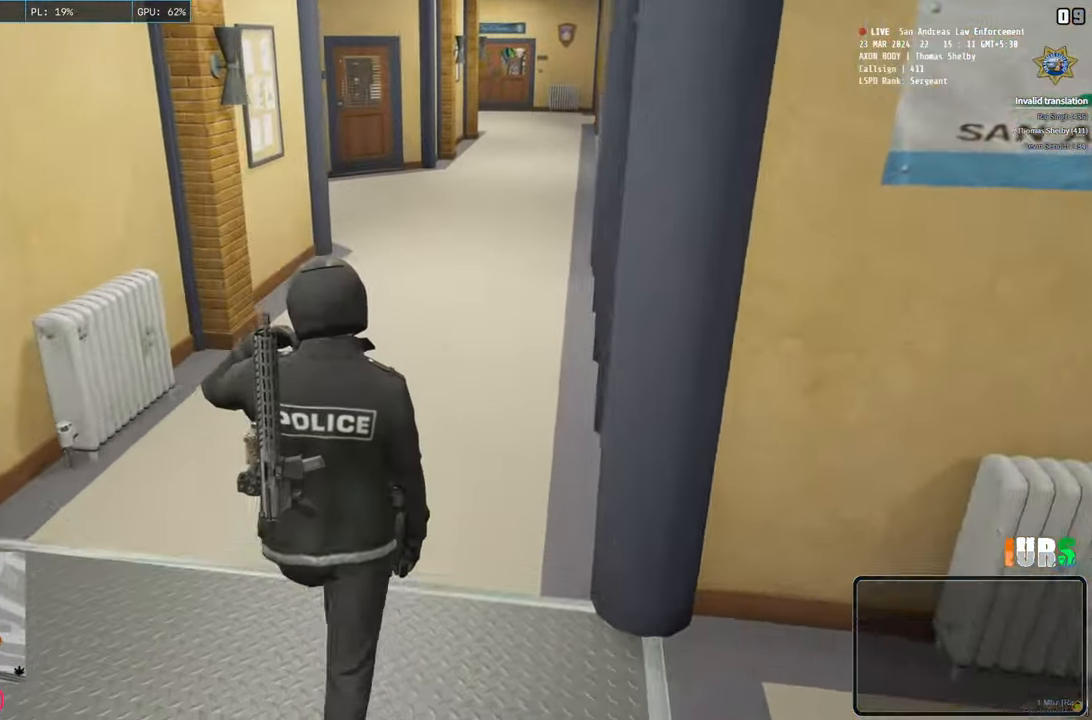
{"keys": ["shift", "w"], "events": []}
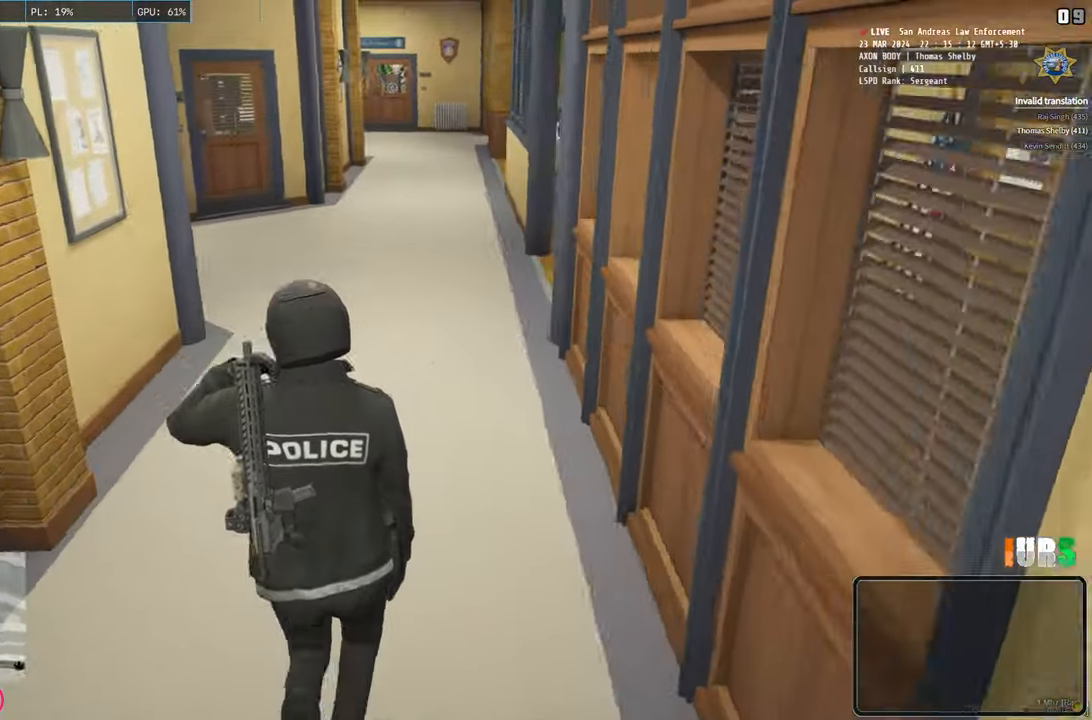
{"keys": ["shift", "w"], "events": []}
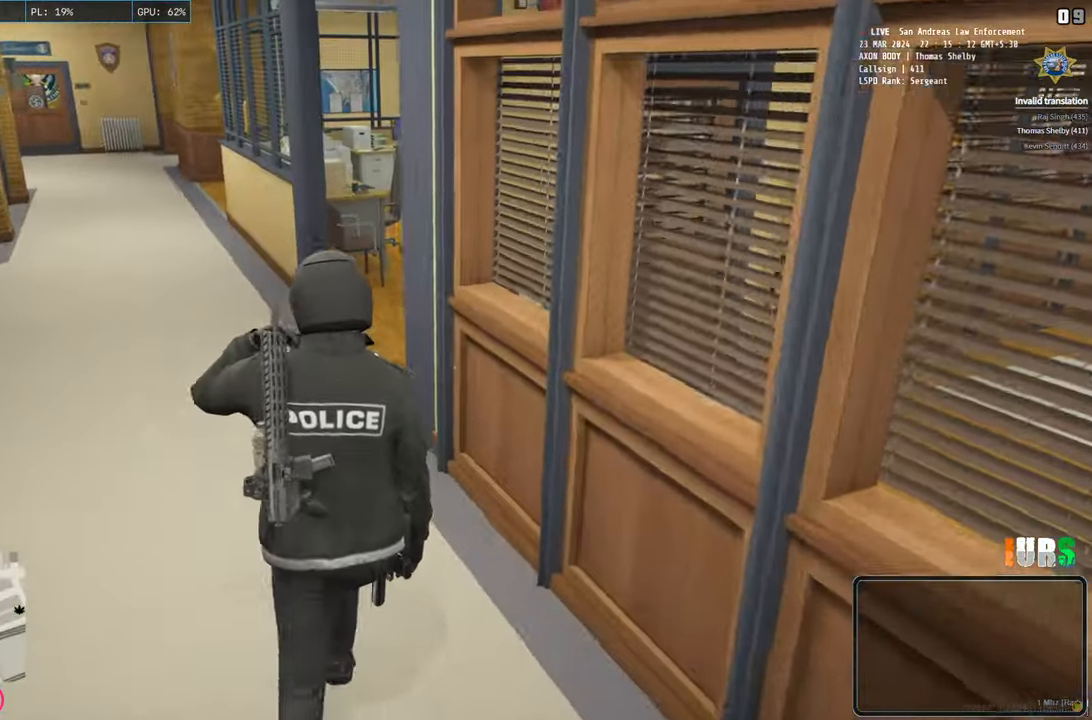
{"keys": ["shift", "w"], "events": []}
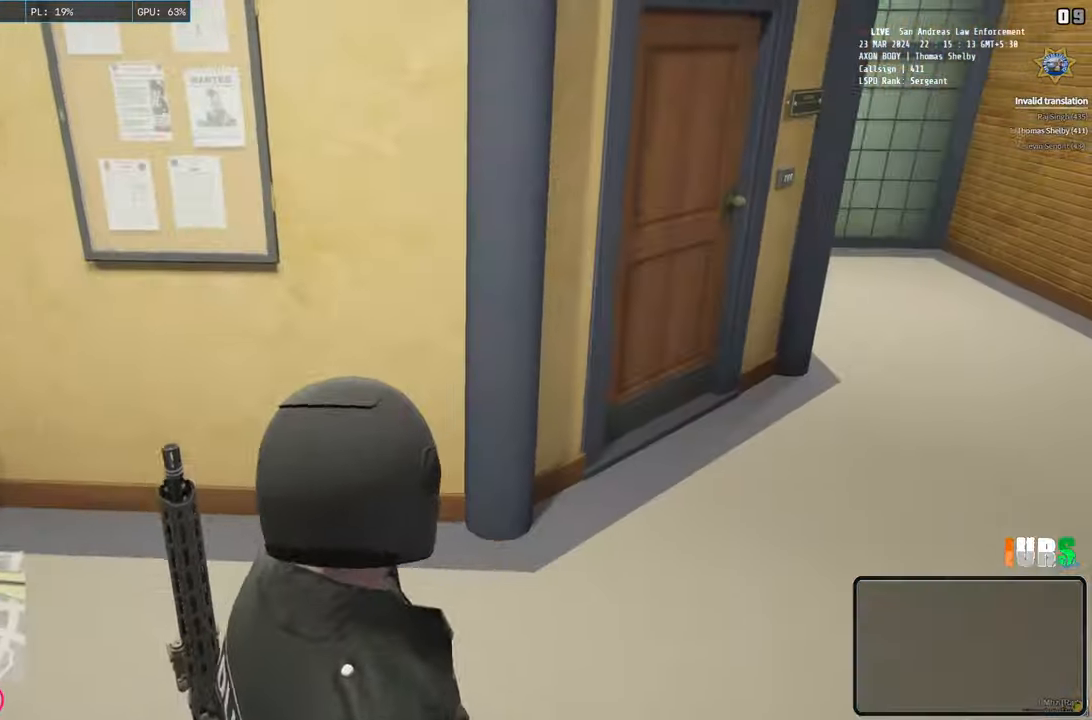
{"keys": ["d", "shift", "w"], "events": [[50, "d", "down"]]}
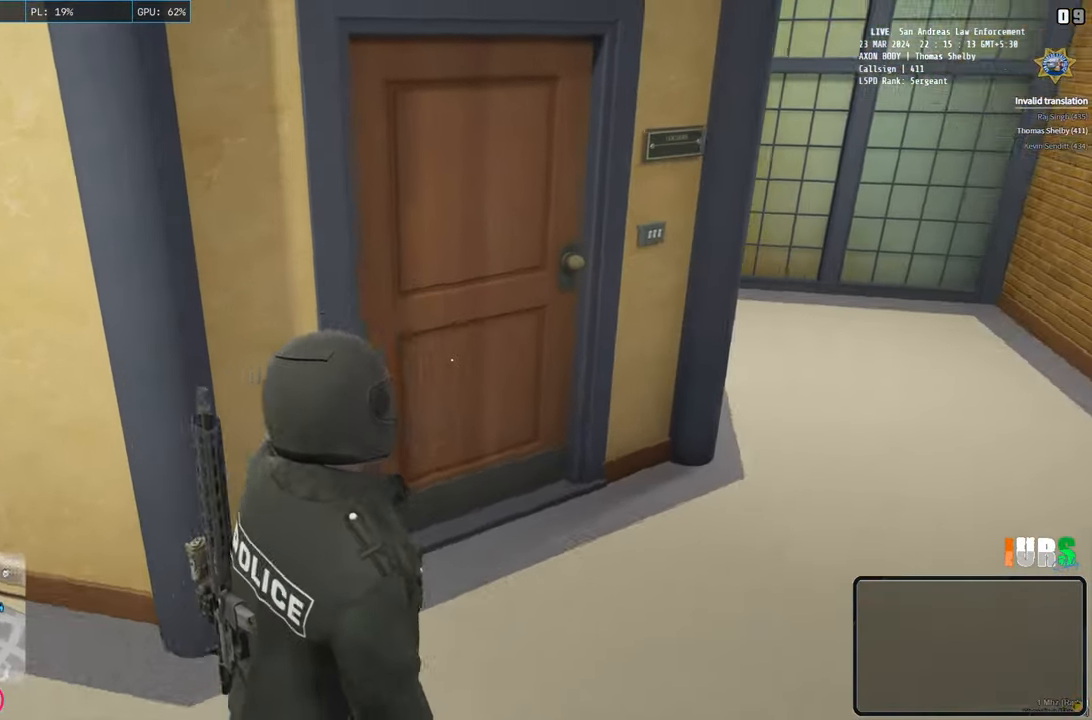
{"keys": ["shift", "w"], "events": [[150, "d", "up"]]}
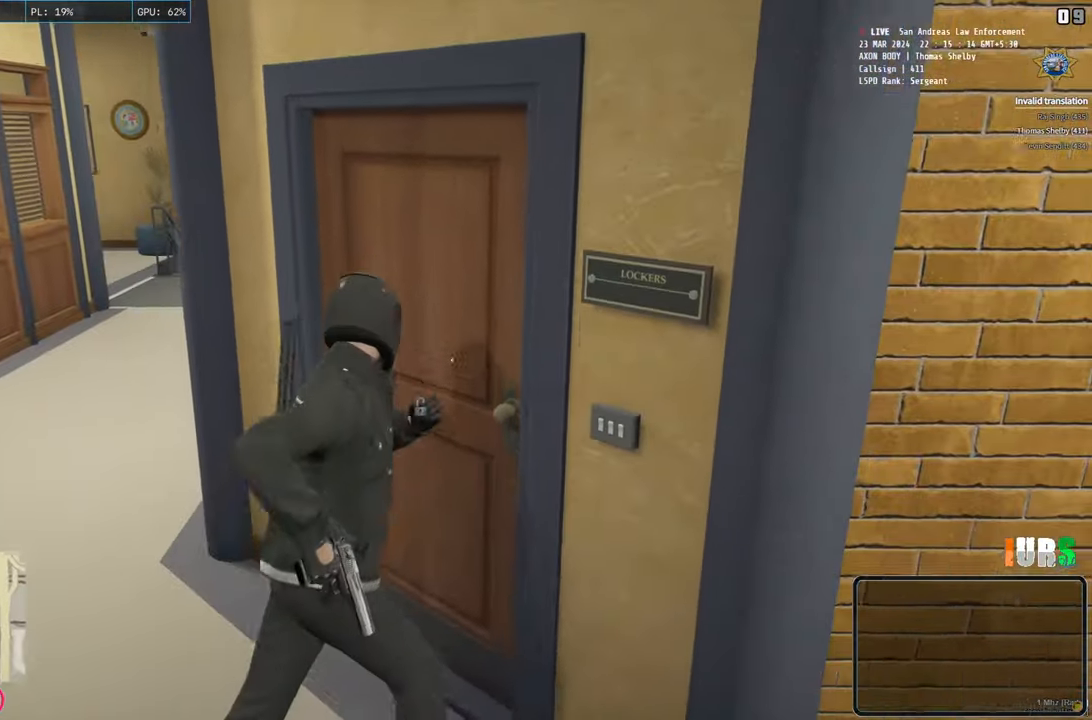
{"keys": ["d", "shift", "w"], "events": [[300, "d", "down"]]}
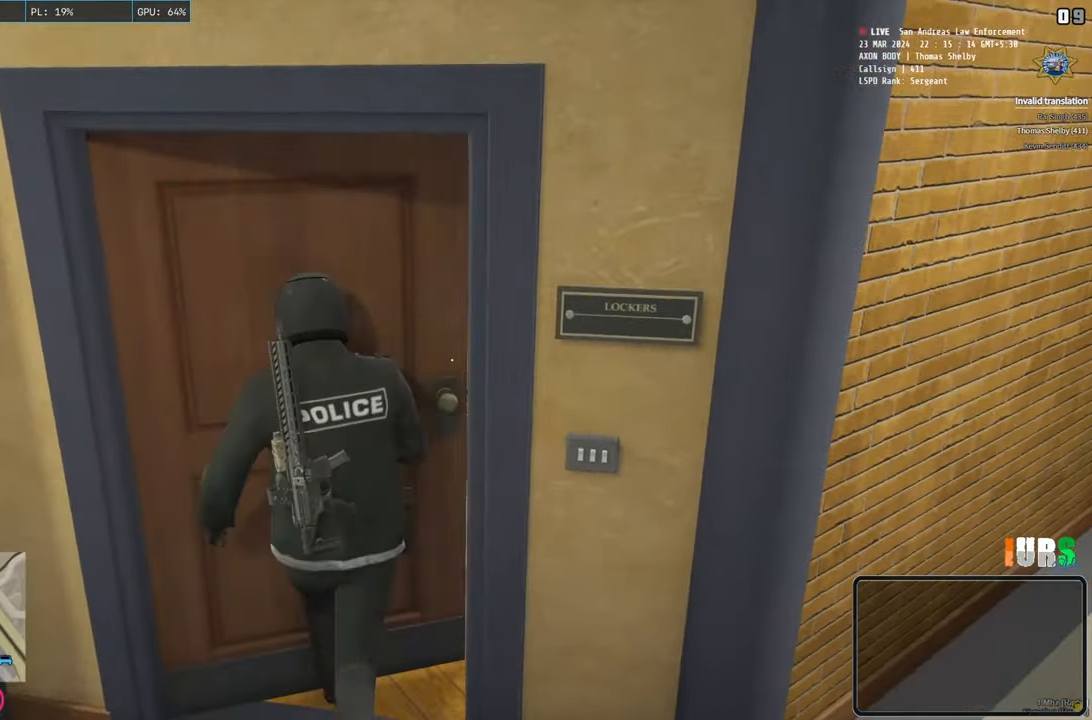
{"keys": ["d", "shift", "w"], "events": []}
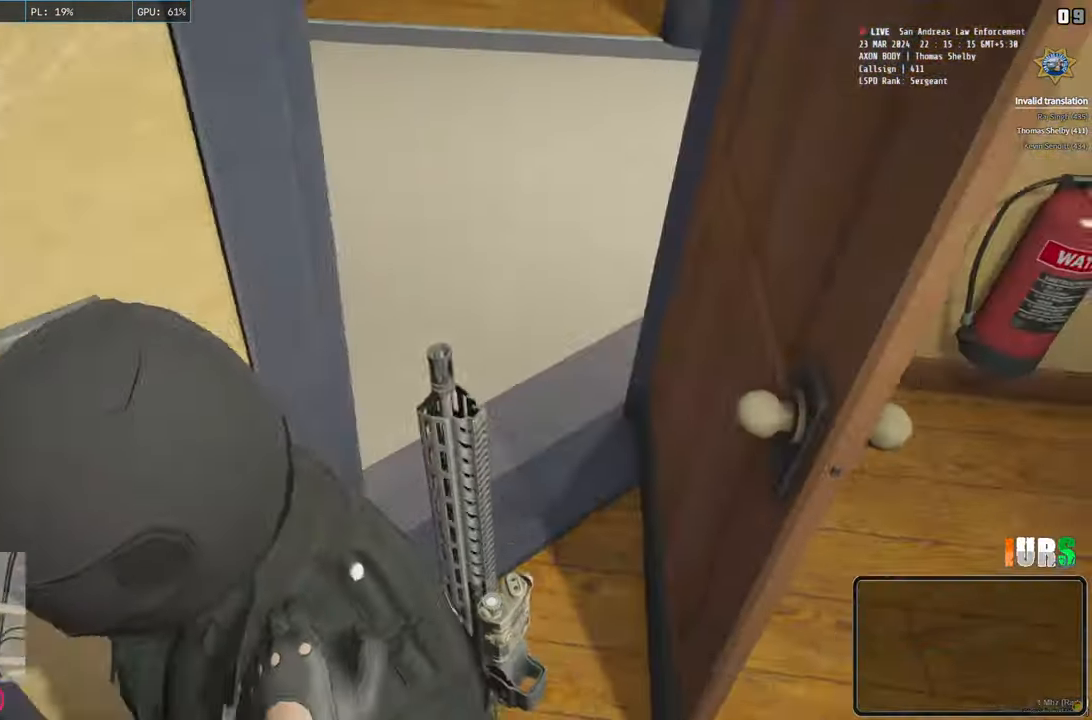
{"keys": ["d", "shift", "w"], "events": []}
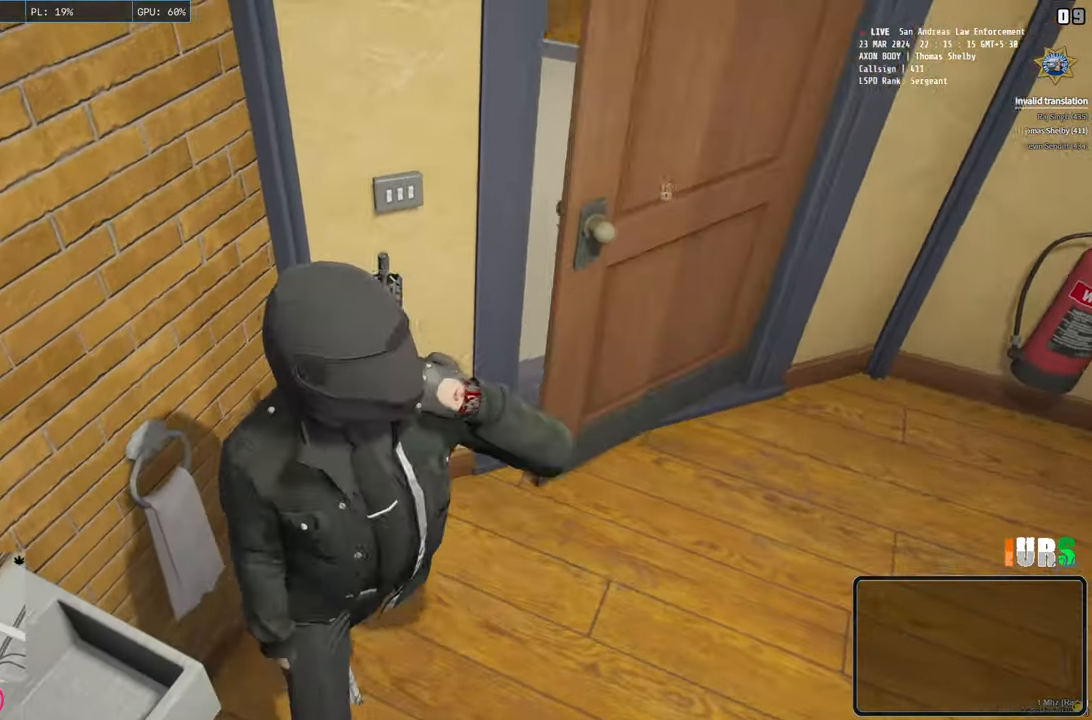
{"keys": ["shift", "w"], "events": [[83, "d", "up"]]}
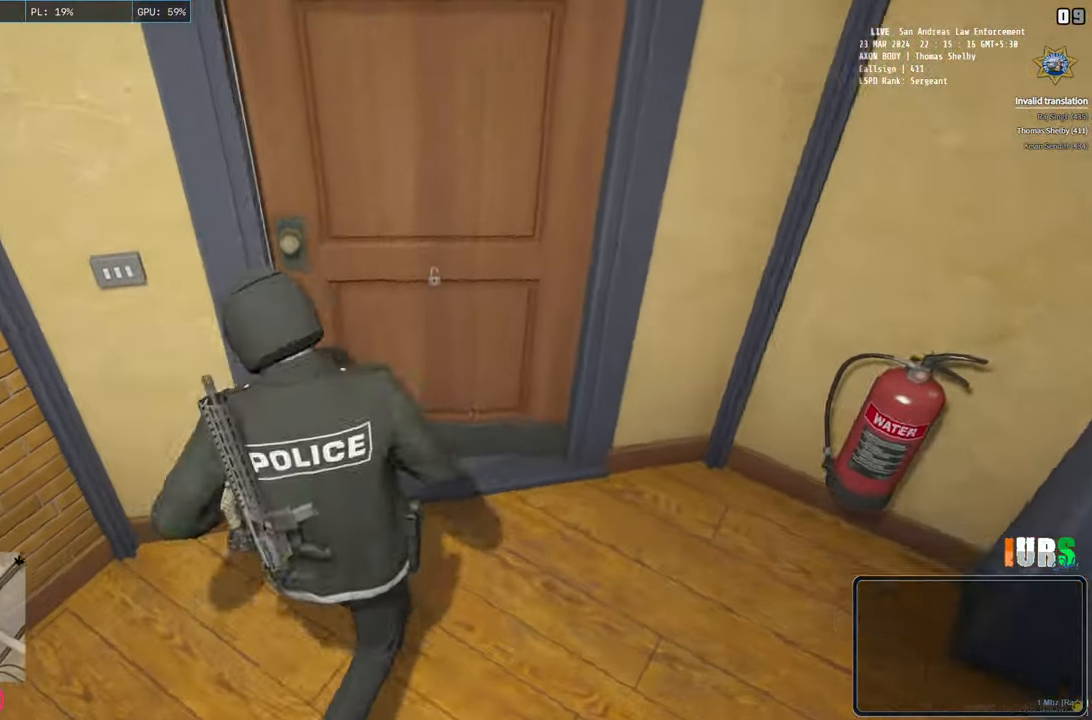
{"keys": ["shift", "w"], "events": []}
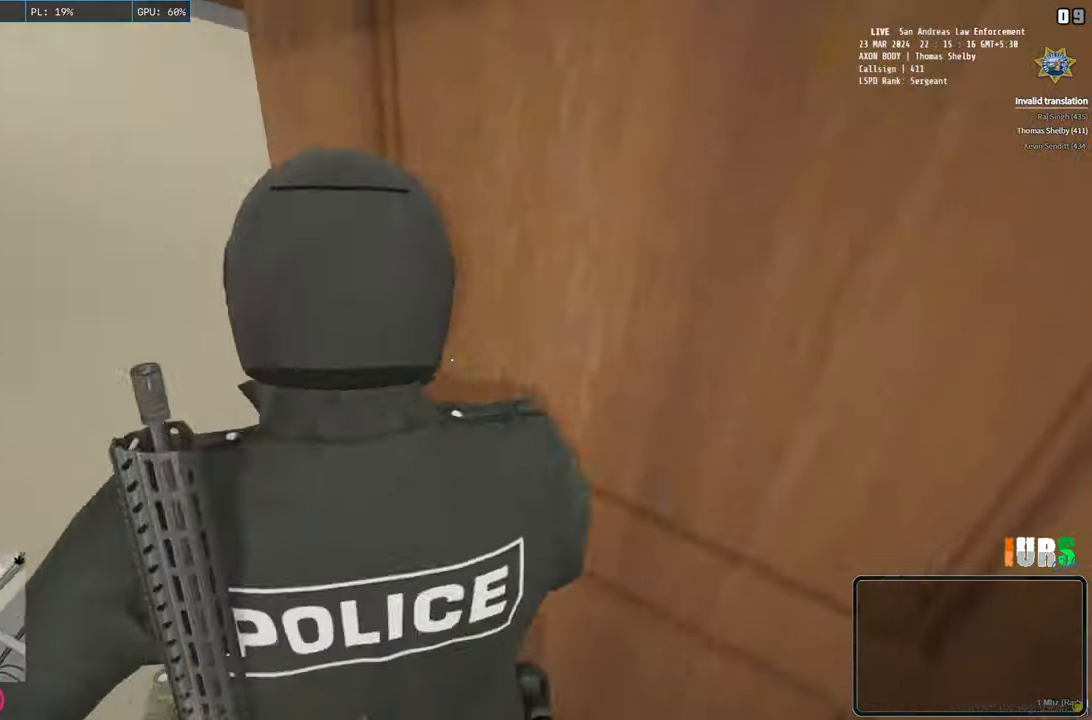
{"keys": ["d", "shift", "w"], "events": [[133, "d", "down"]]}
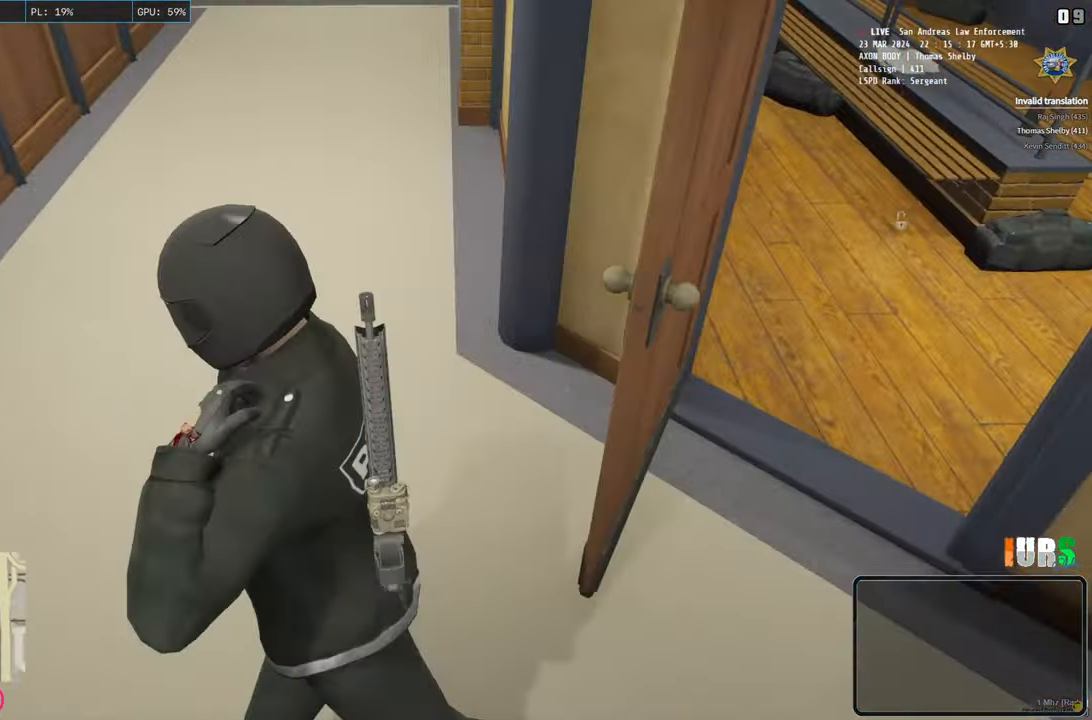
{"keys": ["d", "shift", "w"], "events": []}
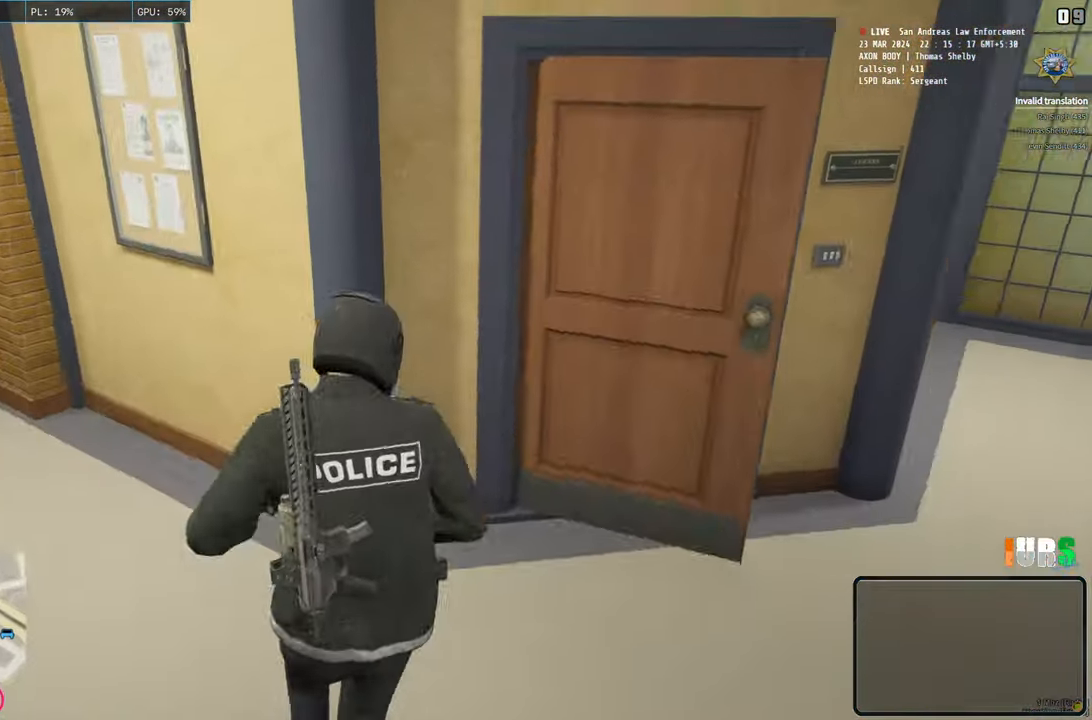
{"keys": ["d", "shift", "w"], "events": [[250, "d", "up"], [500, "d", "down"]]}
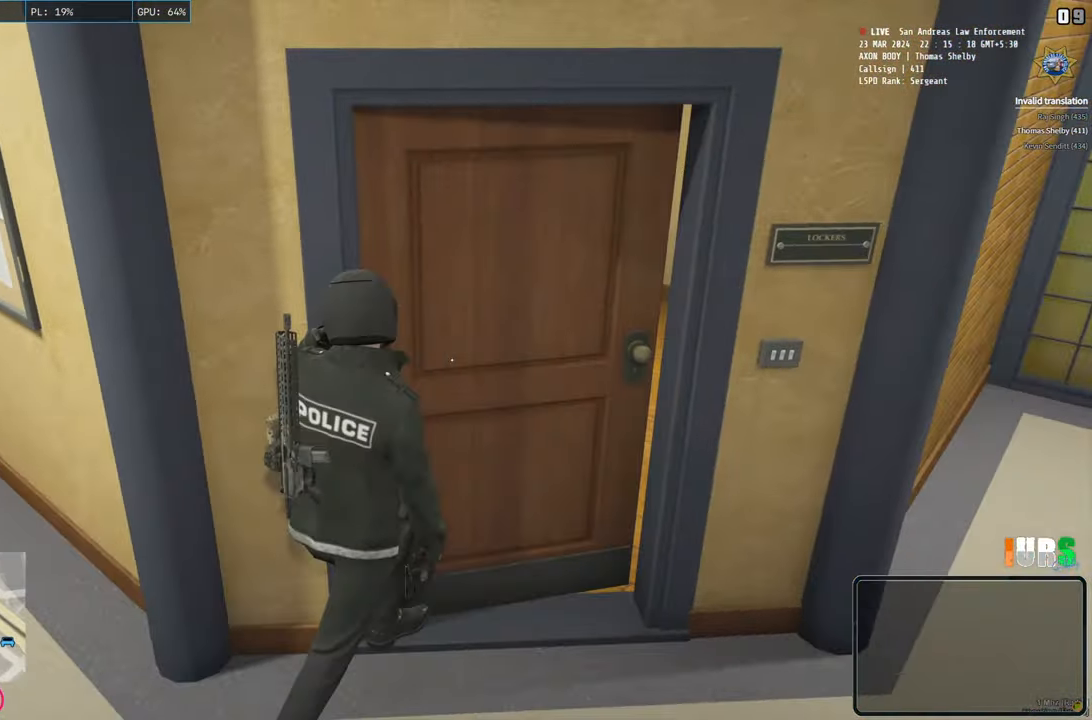
{"keys": ["shift", "w"], "events": [[233, "d", "up"]]}
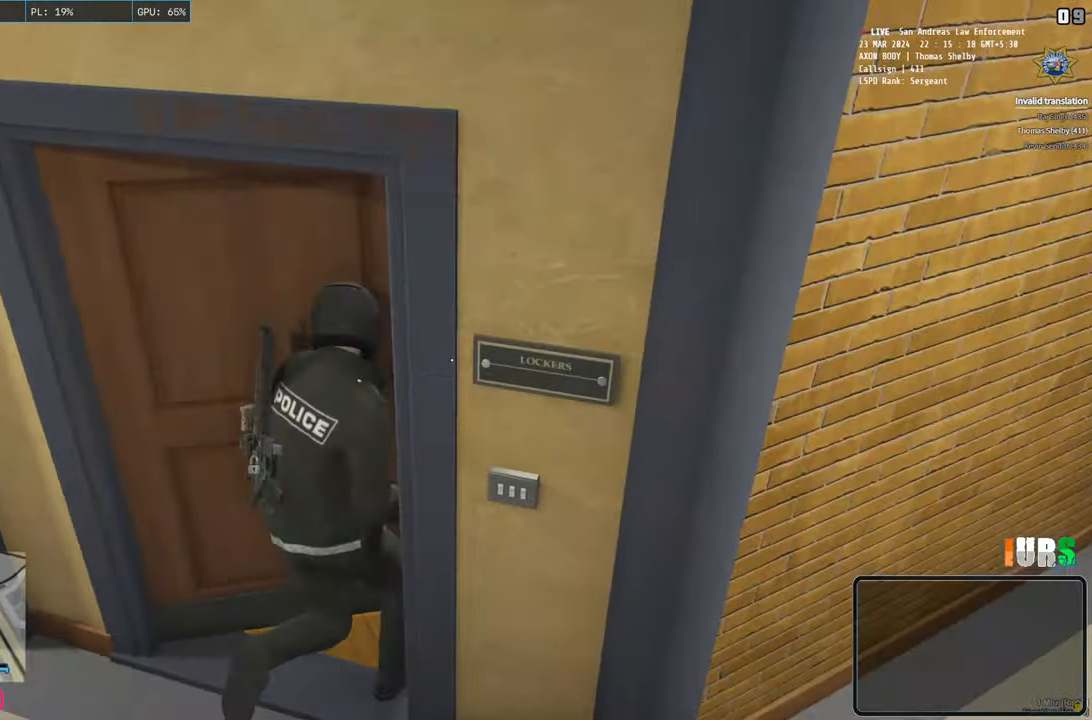
{"keys": ["shift", "w"], "events": []}
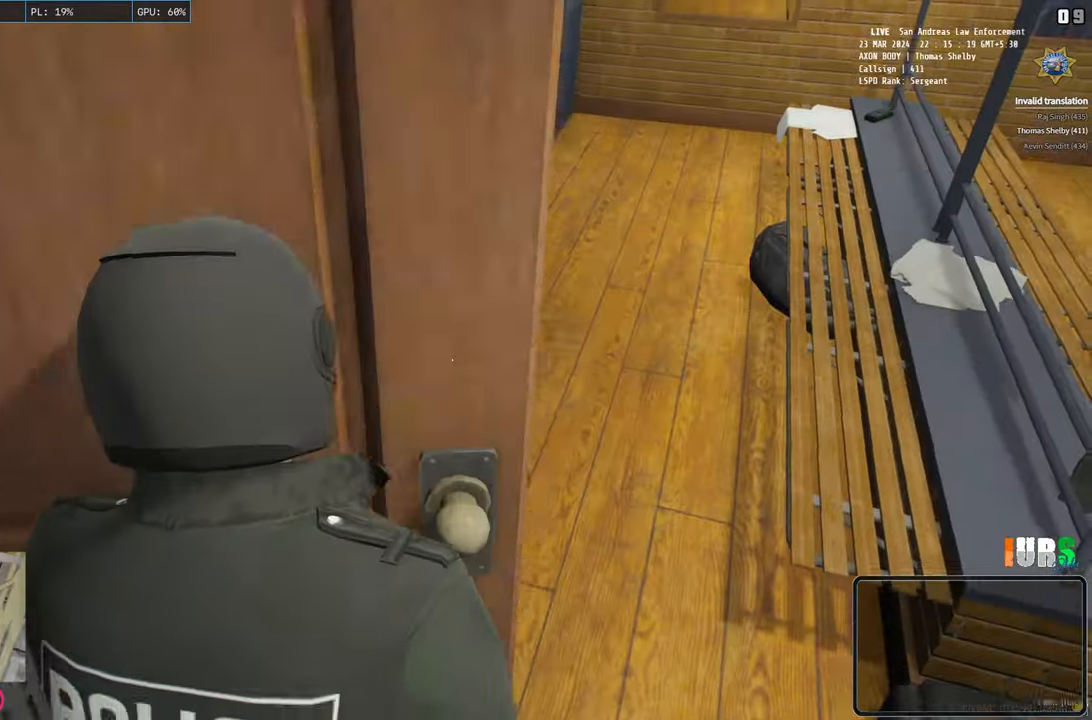
{"keys": ["shift", "w"], "events": []}
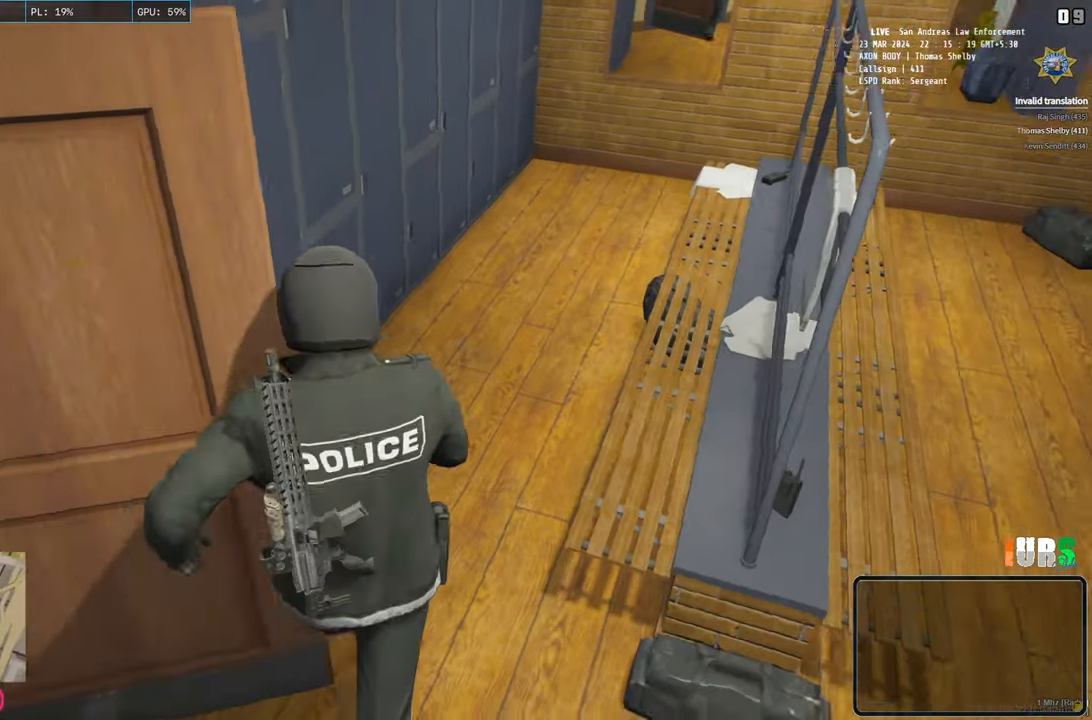
{"keys": ["w"], "events": [[417, "shift", "up"]]}
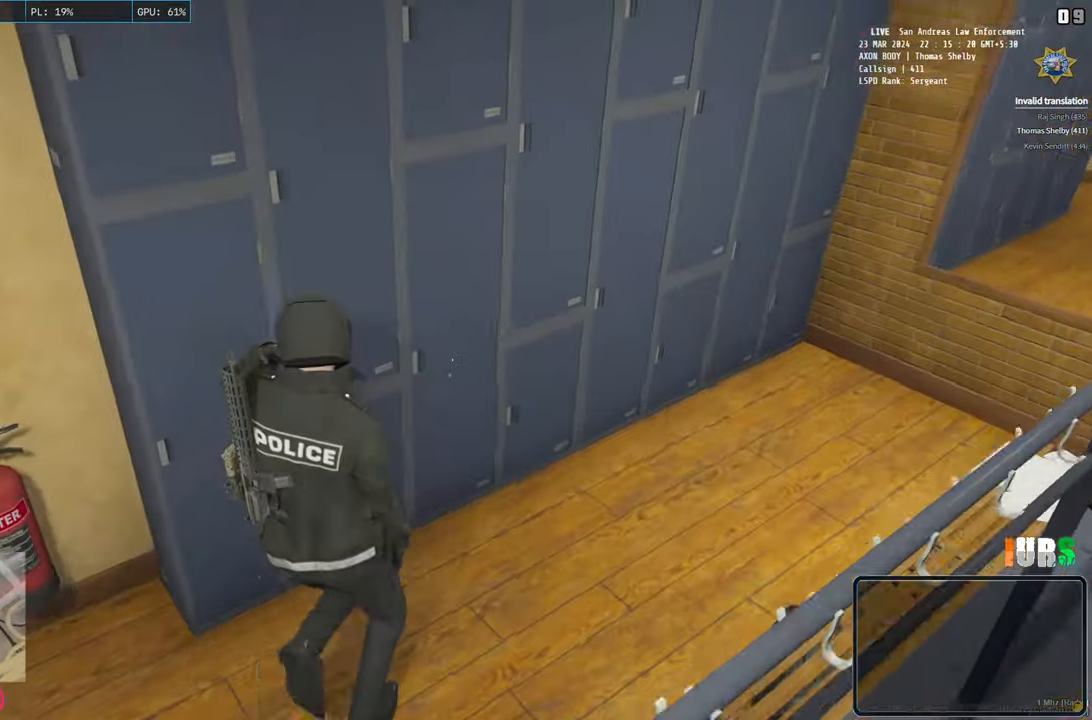
{"keys": ["d", "w"], "events": [[217, "d", "down"]]}
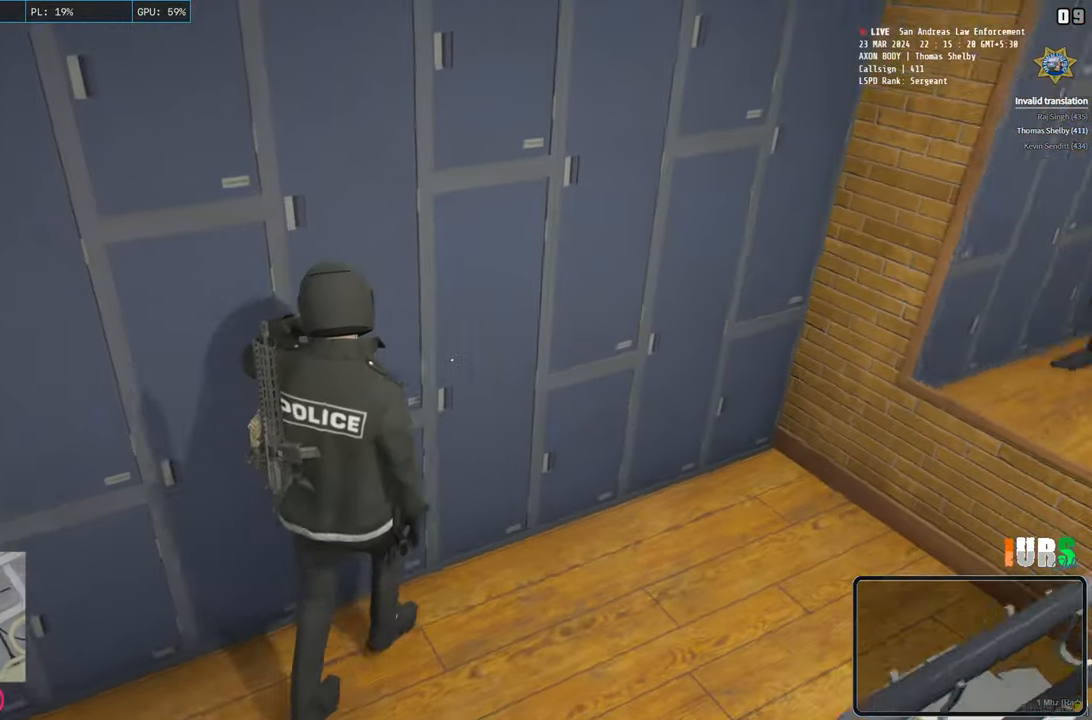
{"keys": ["d", "w"], "events": []}
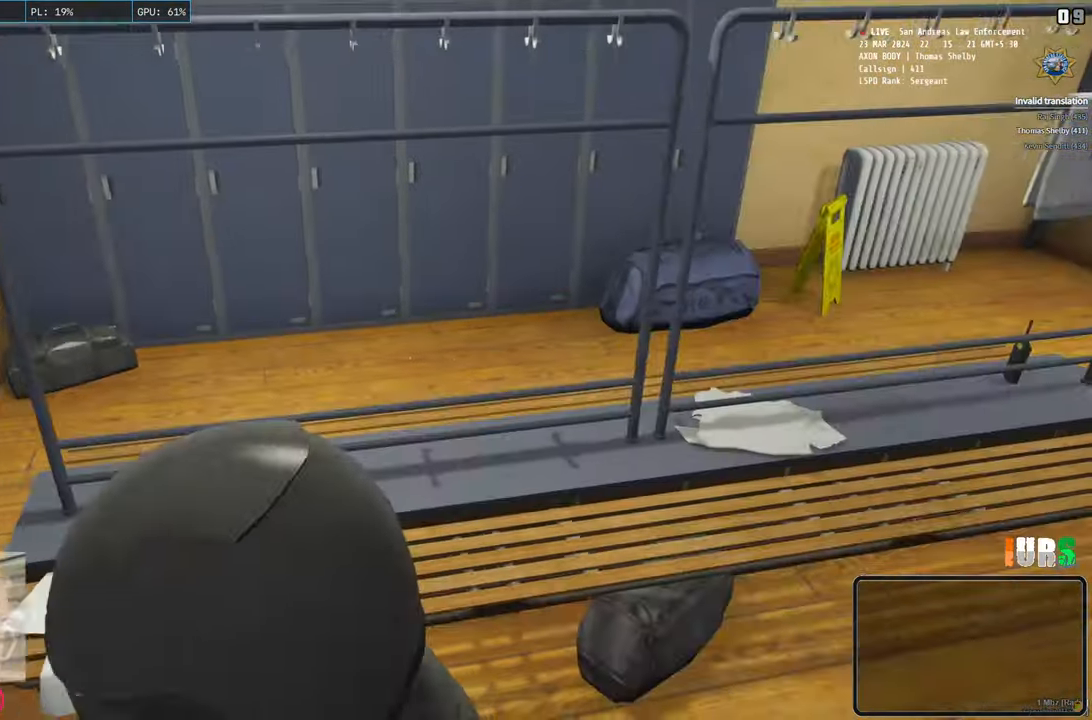
{"keys": ["d", "w"], "events": []}
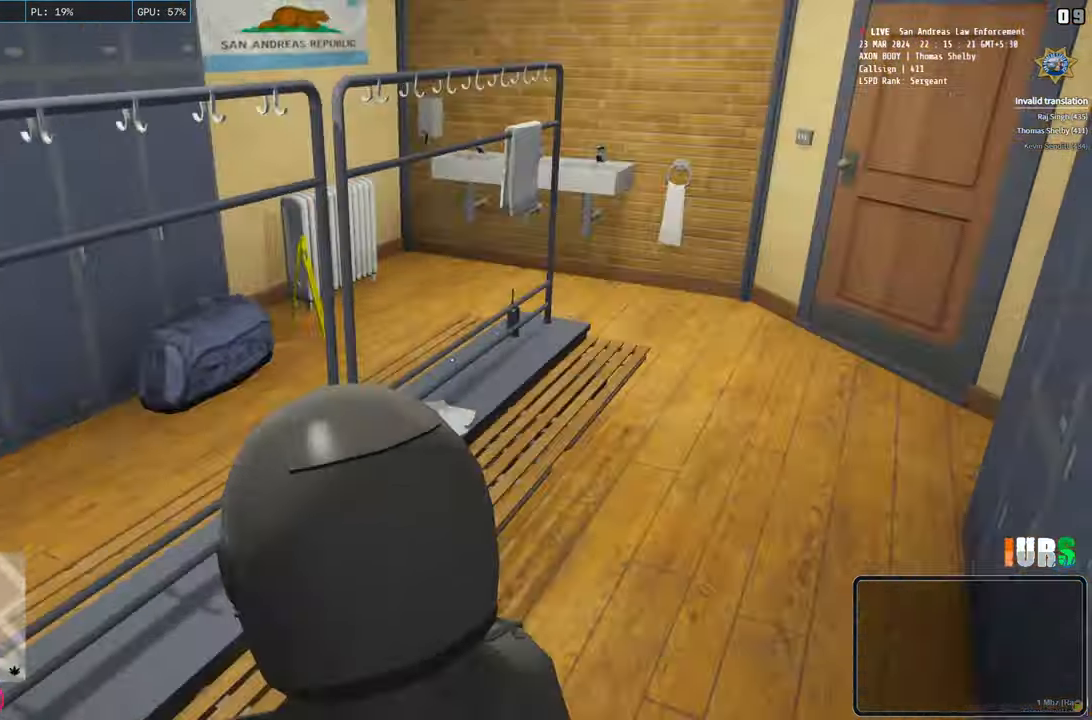
{"keys": ["w"], "events": [[217, "d", "up"]]}
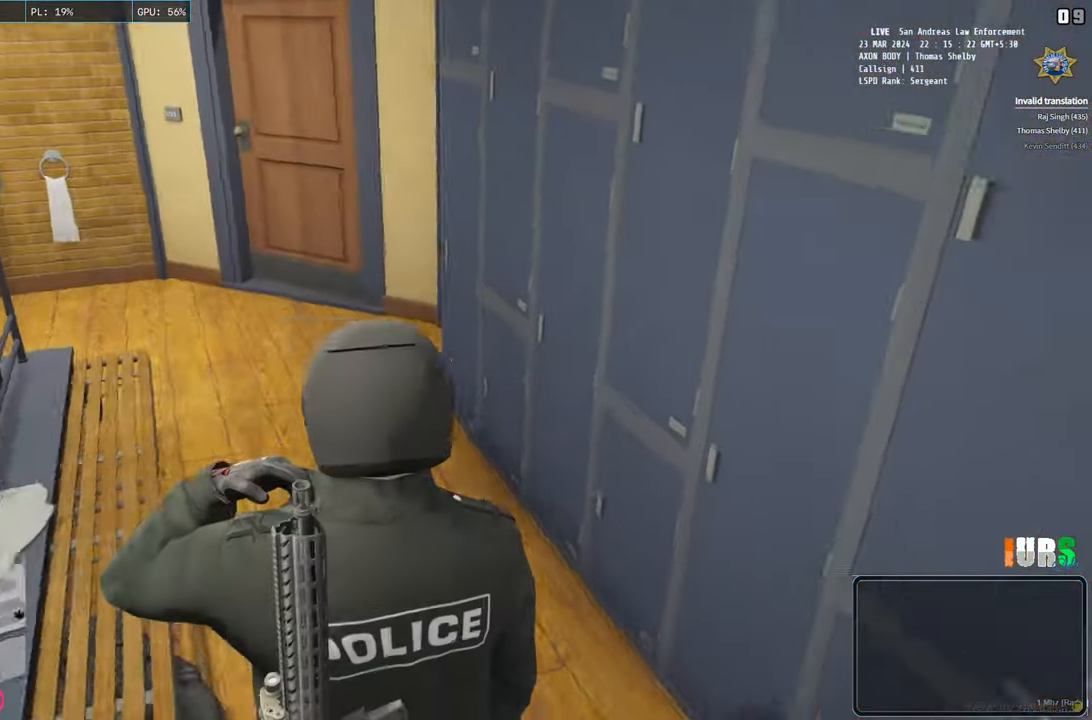
{"keys": [], "events": [[350, "w", "up"]]}